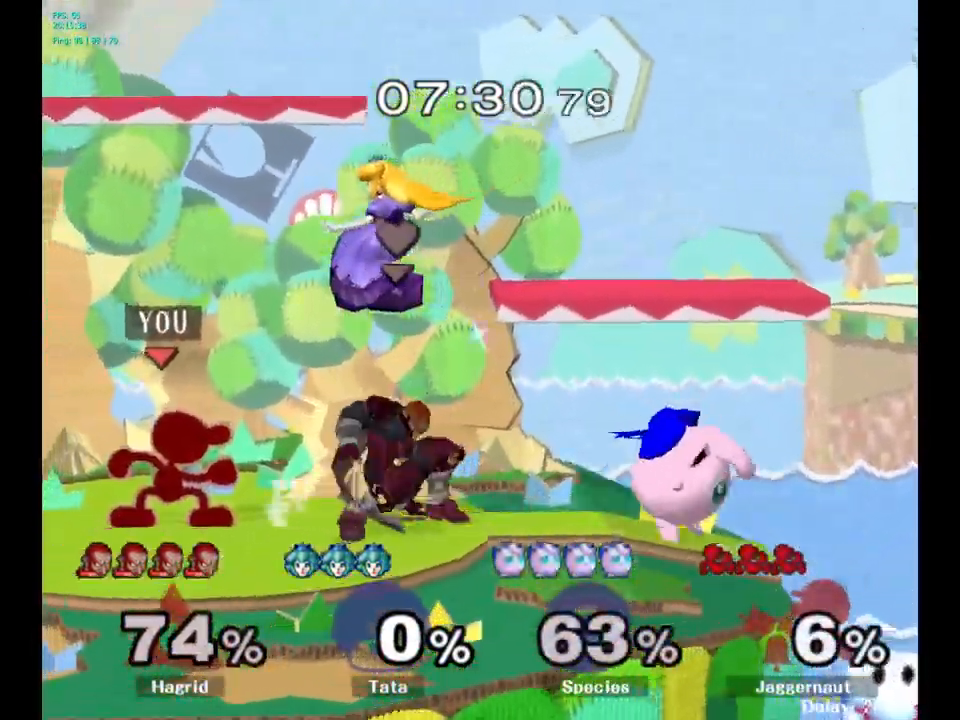
Gameplay with a controller (Nintendo layout); each line is a JSON object with the inputs held at the frame after it. "events" lists button and stick changes between this image and that frame as [ms after this image, input, new state], when the widget could be followed in between. Not read: L3 R3.
{"buttons": [], "left_stick": "center", "right_stick": "center", "events": [[50, "Y", "down"], [100, "left_stick", "down-left"], [133, "R1", "down"], [217, "Y", "up"], [267, "R1", "up"], [283, "left_stick", "center"]]}
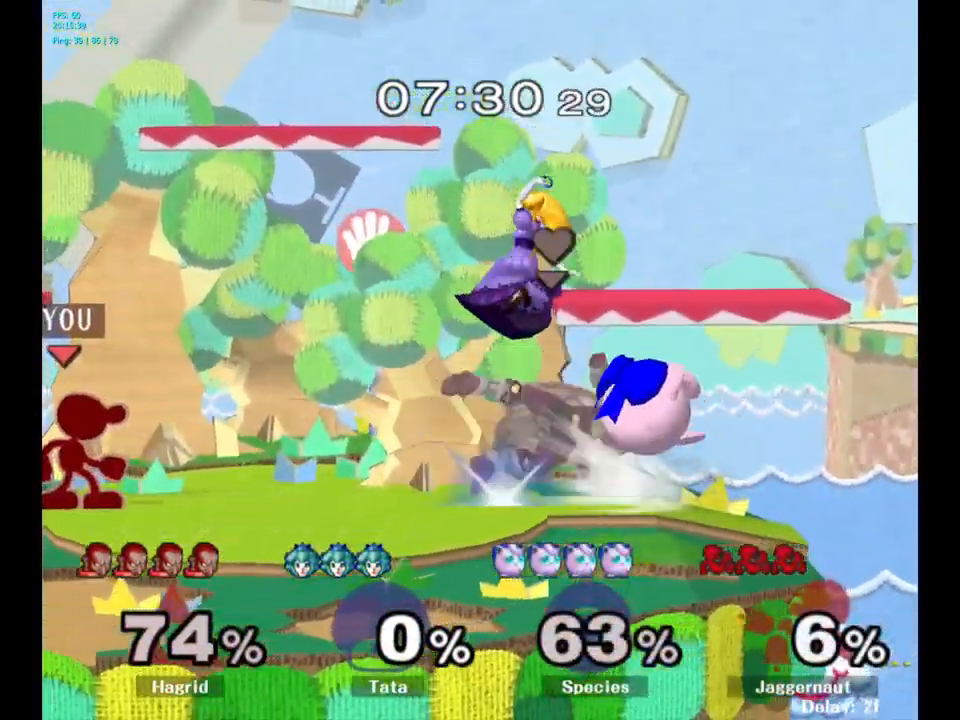
{"buttons": [], "left_stick": "right", "right_stick": "center", "events": [[133, "left_stick", "right"], [284, "Y", "down"], [300, "Y", "up"], [417, "A", "down"], [484, "A", "up"]]}
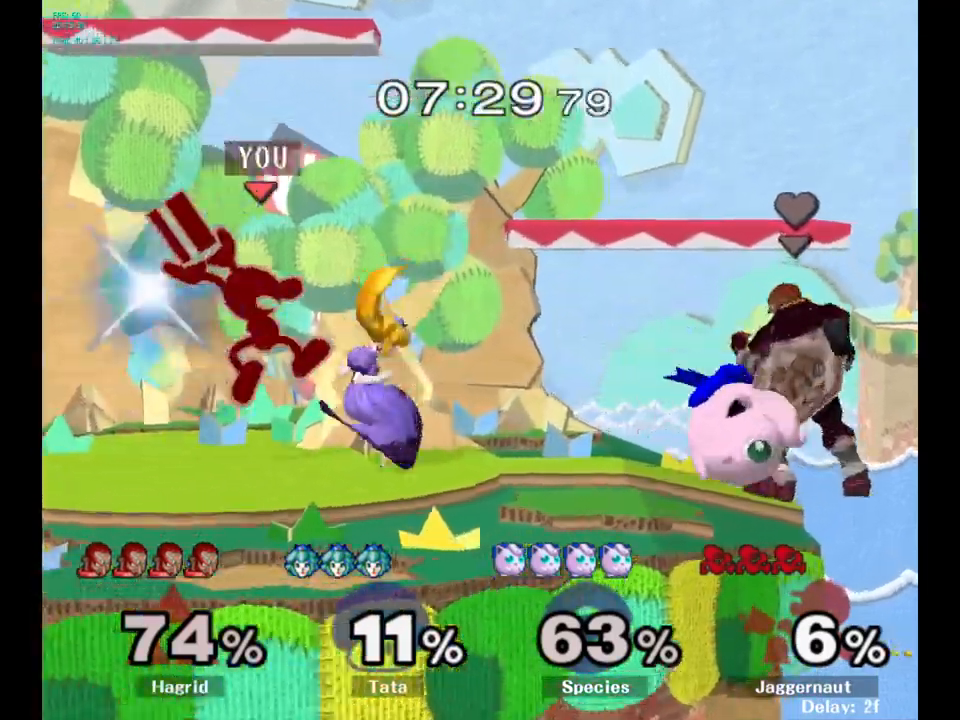
{"buttons": ["R1"], "left_stick": "down", "right_stick": "center", "events": [[234, "left_stick", "center"], [350, "left_stick", "down"], [400, "R1", "down"]]}
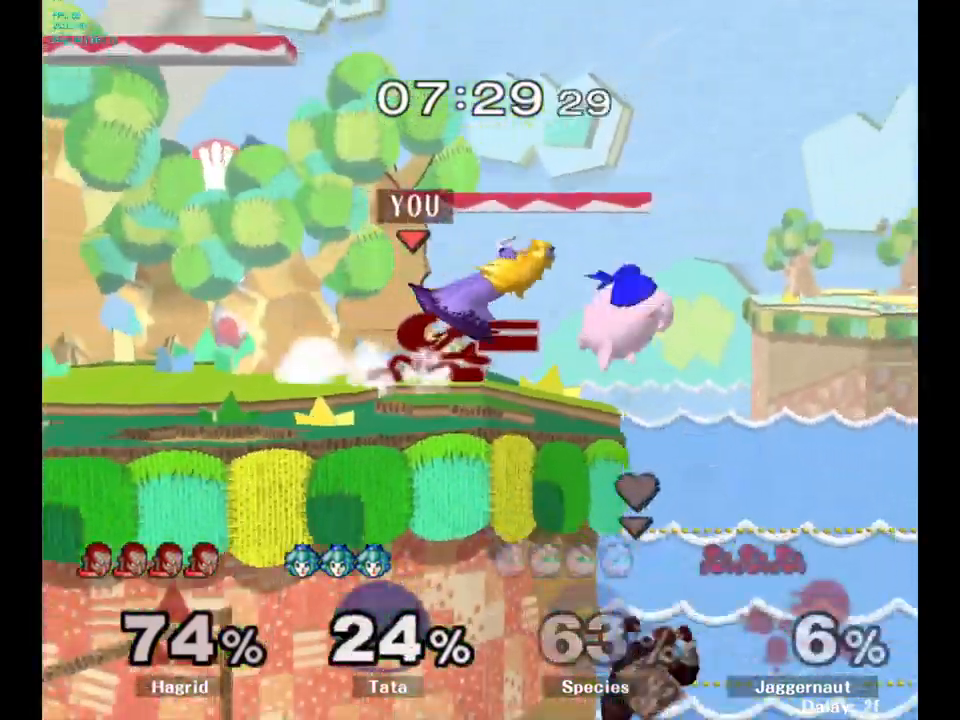
{"buttons": [], "left_stick": "down", "right_stick": "center", "events": [[67, "R1", "up"], [150, "A", "down"], [267, "A", "up"], [284, "A", "down"], [300, "A", "up"], [317, "A", "down"], [434, "A", "up"]]}
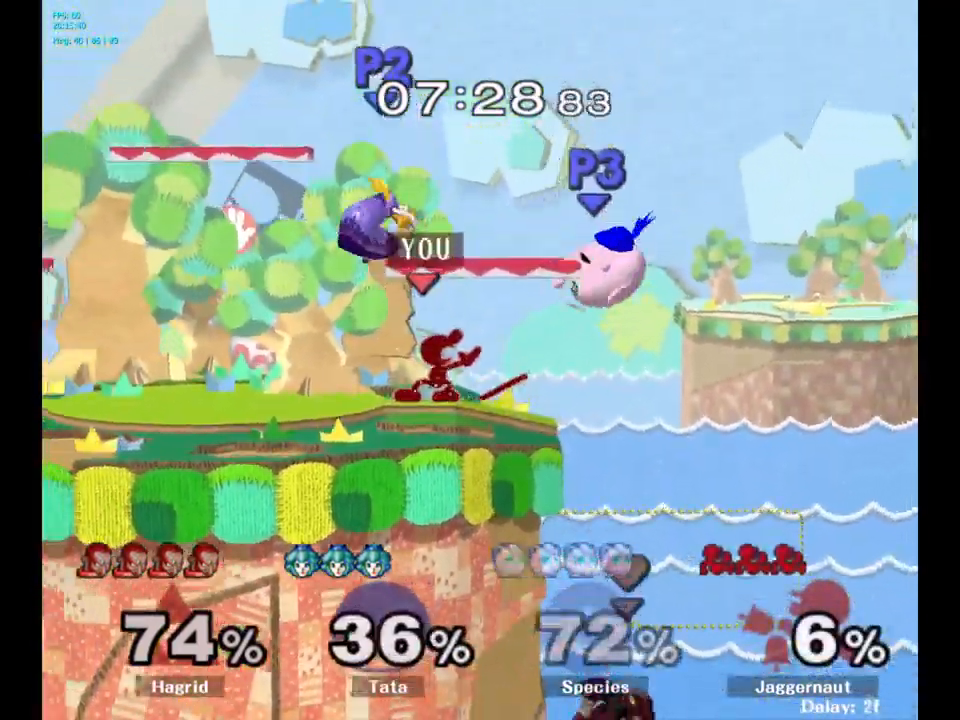
{"buttons": ["Y"], "left_stick": "left", "right_stick": "center", "events": [[67, "left_stick", "center"], [334, "left_stick", "left"], [434, "Y", "down"]]}
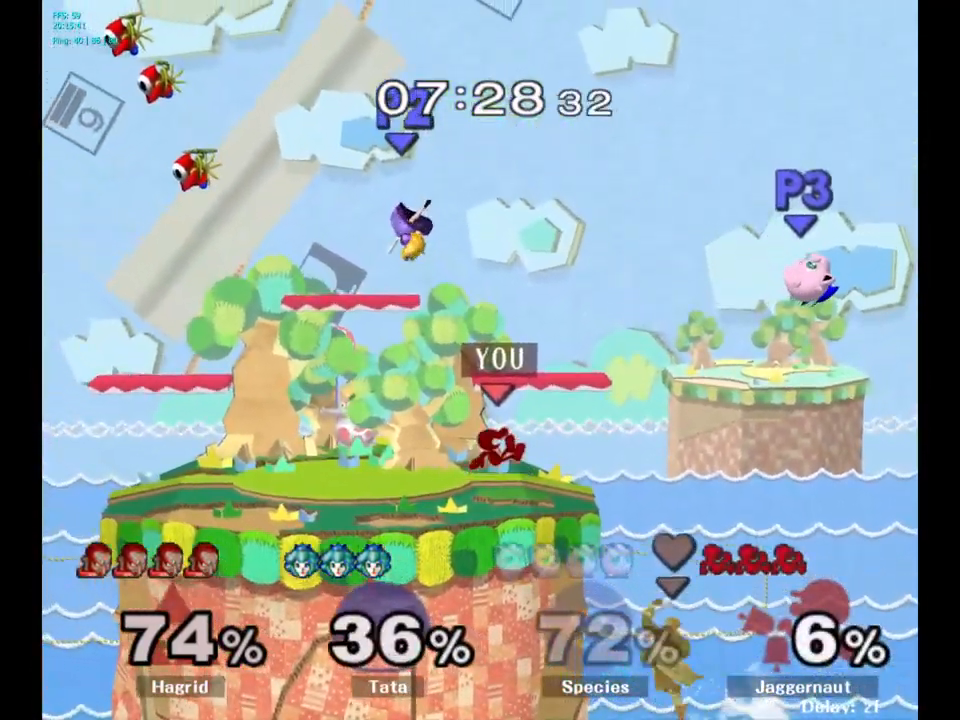
{"buttons": [], "left_stick": "left", "right_stick": "center", "events": [[17, "left_stick", "center"], [50, "A", "down"], [250, "left_stick", "left"], [267, "Y", "up"], [350, "A", "up"]]}
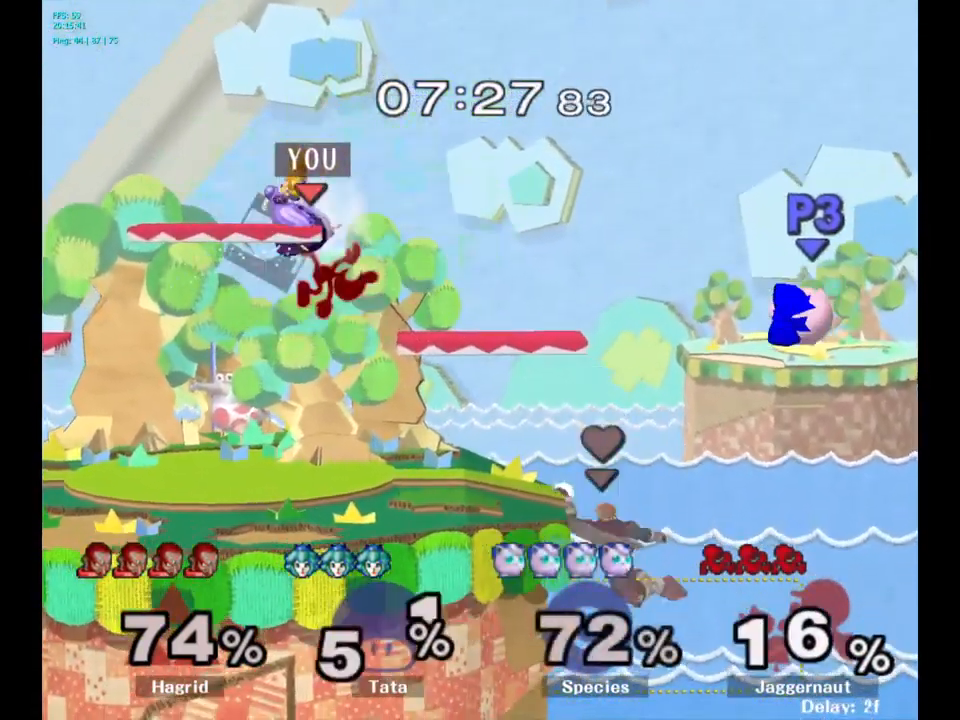
{"buttons": [], "left_stick": "center", "right_stick": "center", "events": [[500, "left_stick", "center"]]}
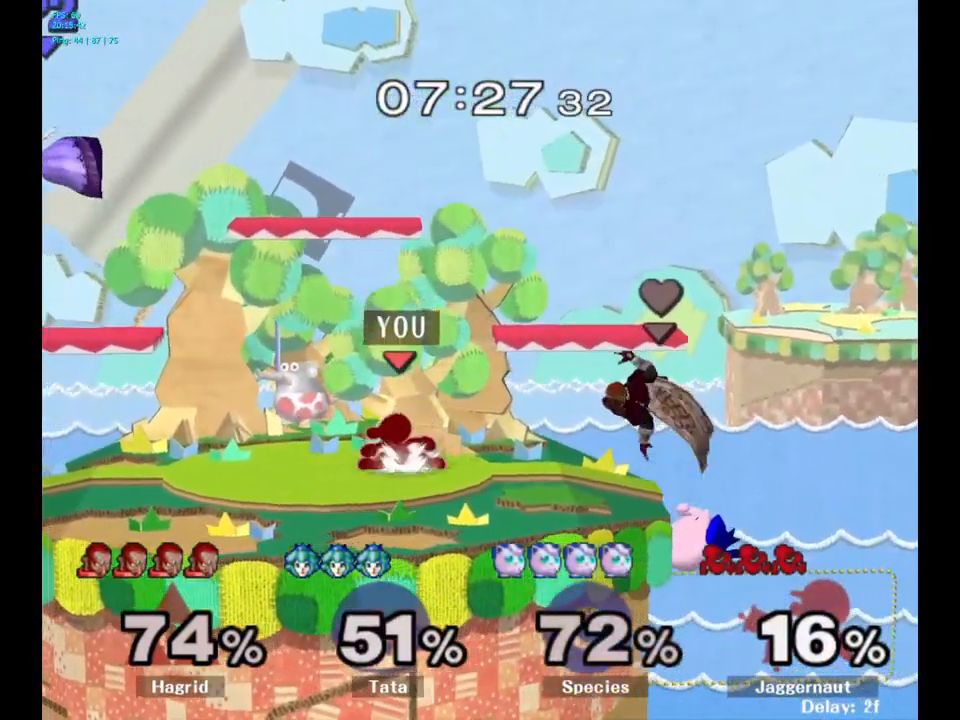
{"buttons": ["Y"], "left_stick": "left", "right_stick": "center", "events": [[184, "left_stick", "left"], [450, "Y", "down"]]}
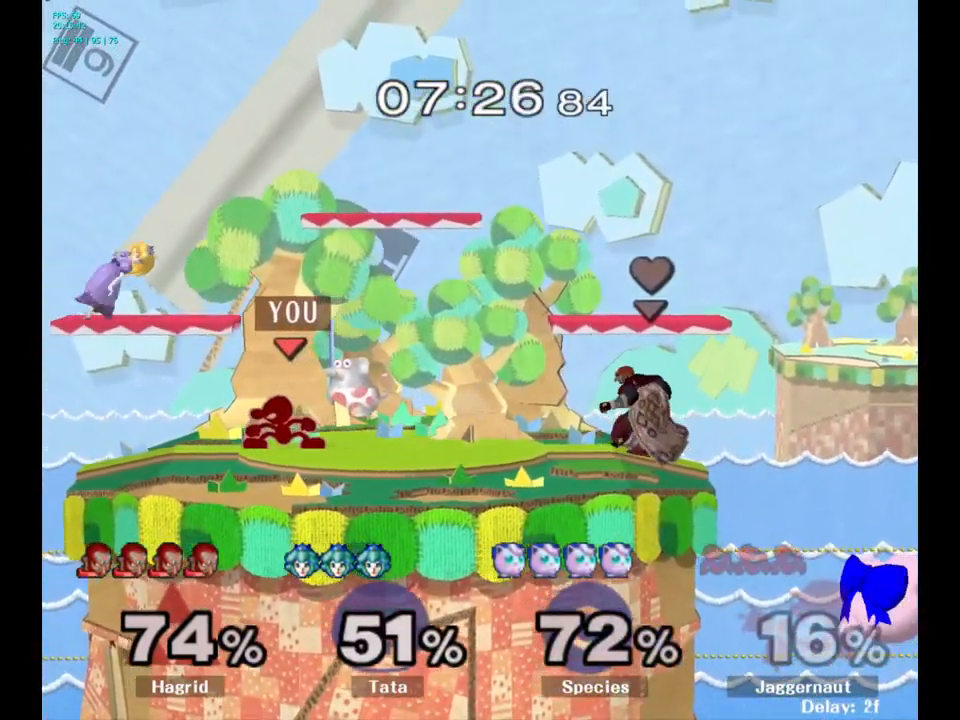
{"buttons": [], "left_stick": "down-right", "right_stick": "center", "events": [[34, "A", "down"], [167, "Y", "up"], [217, "left_stick", "right"], [284, "A", "up"], [500, "left_stick", "down-right"]]}
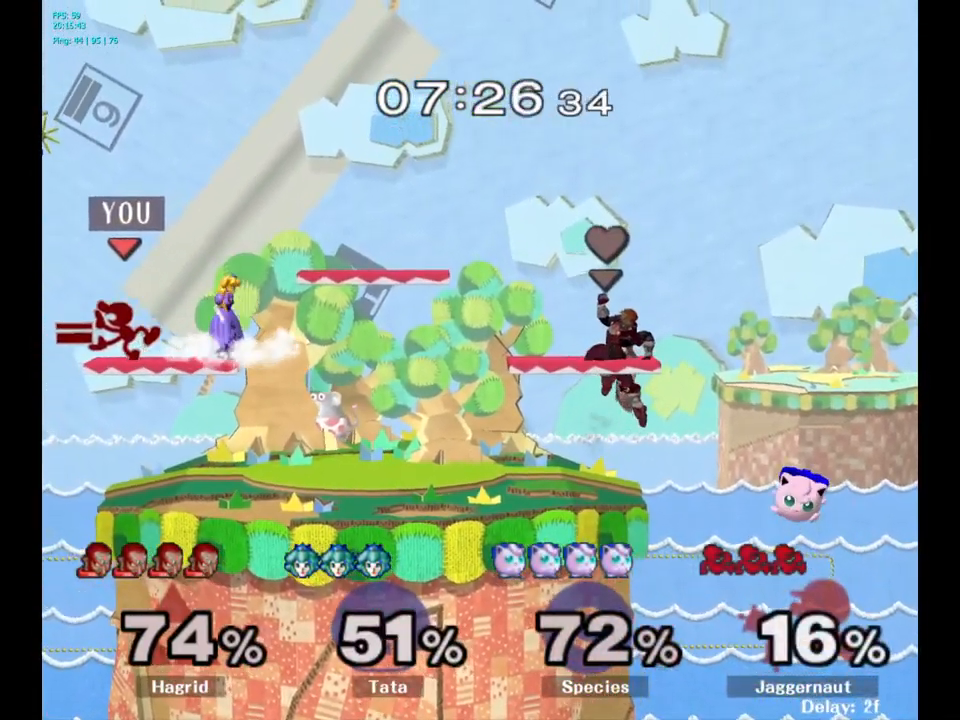
{"buttons": ["R1"], "left_stick": "center", "right_stick": "center", "events": [[17, "R1", "down"], [50, "left_stick", "down"], [184, "left_stick", "center"]]}
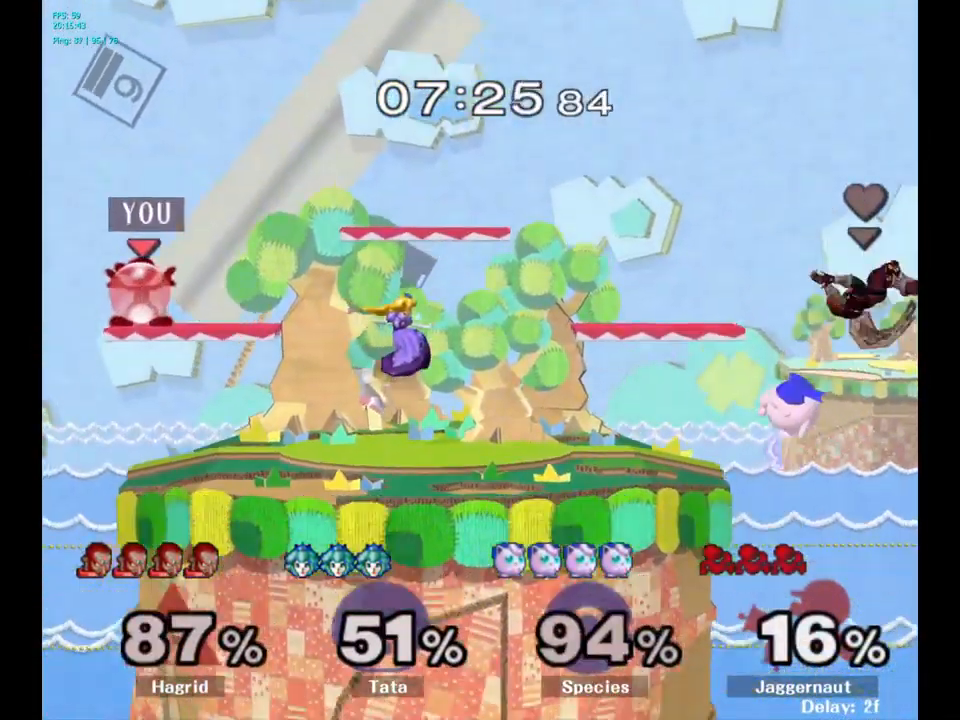
{"buttons": [], "left_stick": "right", "right_stick": "center", "events": [[84, "Y", "down"], [234, "left_stick", "right"], [300, "R1", "up"], [350, "Y", "up"]]}
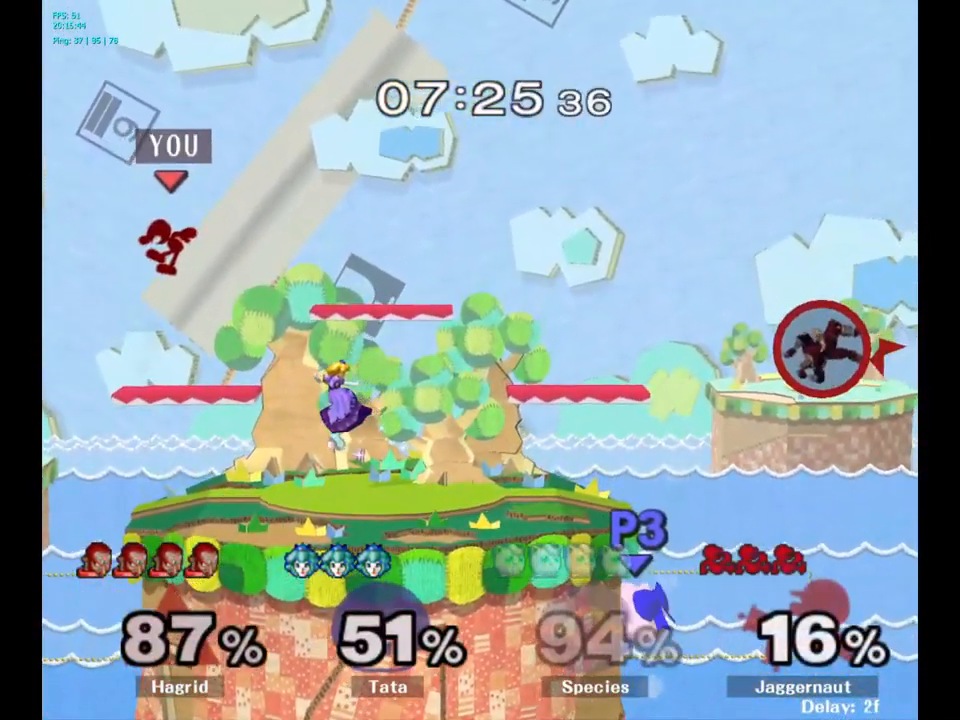
{"buttons": ["R1"], "left_stick": "down-right", "right_stick": "center", "events": [[134, "right_stick", "right"], [184, "right_stick", "center"], [233, "left_stick", "down"], [500, "R1", "down"], [500, "left_stick", "down-right"]]}
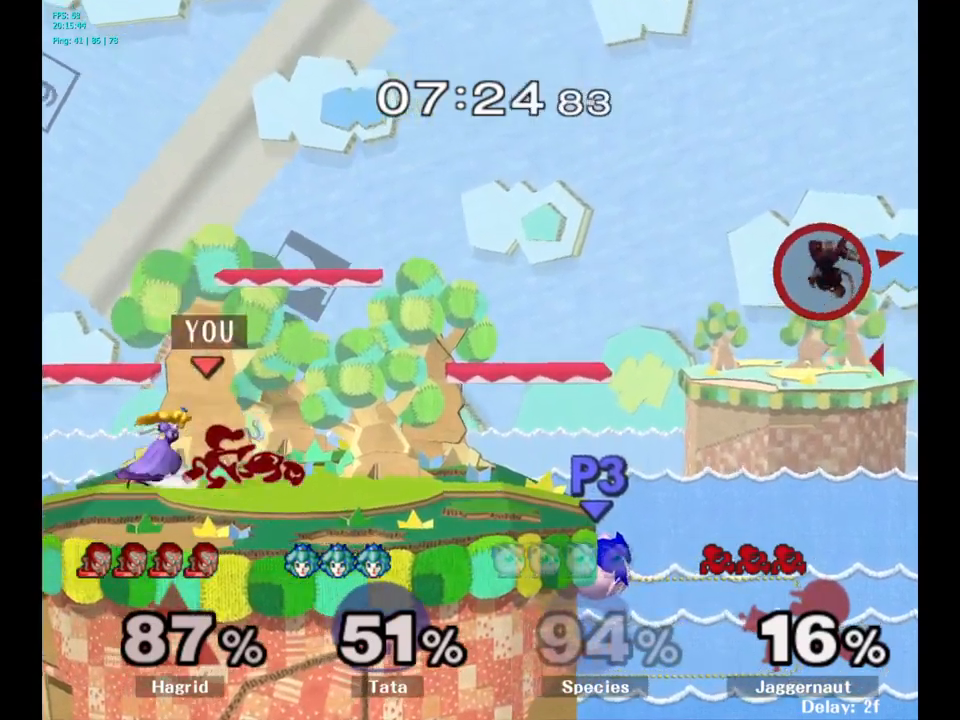
{"buttons": [], "left_stick": "right", "right_stick": "center", "events": [[184, "R1", "up"], [217, "left_stick", "center"], [334, "left_stick", "right"]]}
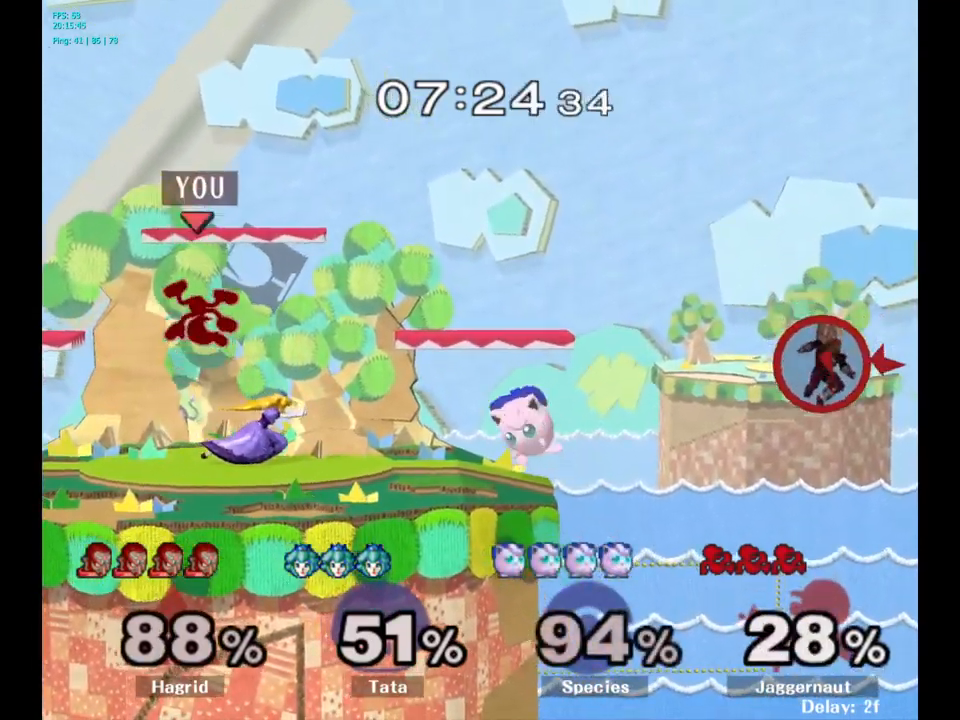
{"buttons": ["Y"], "left_stick": "center", "right_stick": "center", "events": [[234, "left_stick", "center"], [450, "Y", "down"]]}
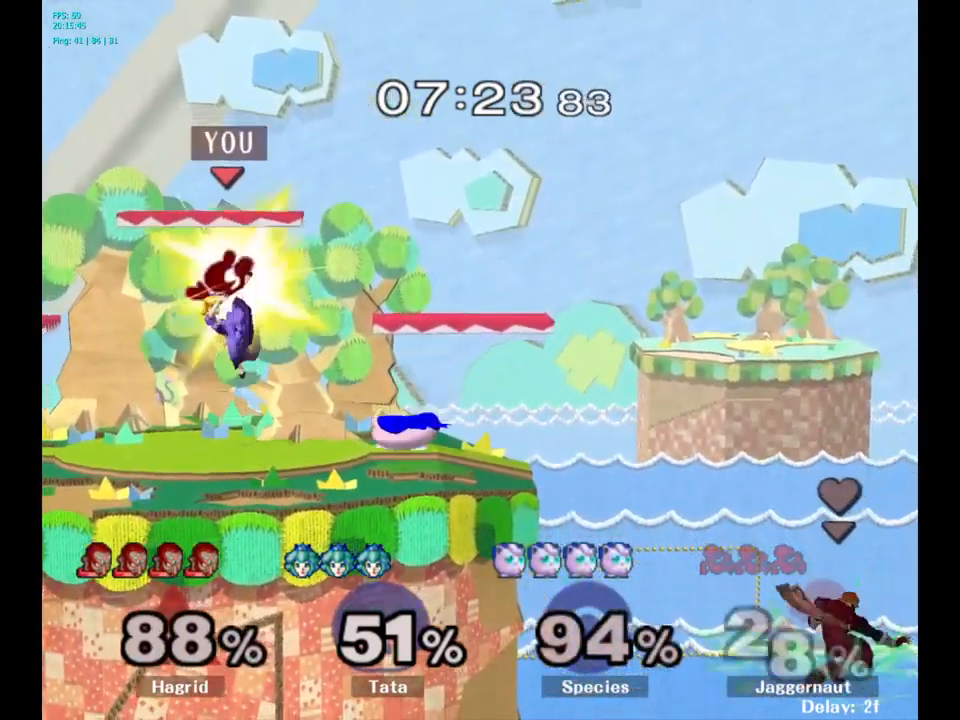
{"buttons": [], "left_stick": "right", "right_stick": "center", "events": [[34, "Y", "up"], [100, "Y", "down"], [150, "left_stick", "down-left"], [250, "R1", "down"], [350, "Y", "up"], [384, "left_stick", "center"], [417, "R1", "up"], [450, "left_stick", "right"]]}
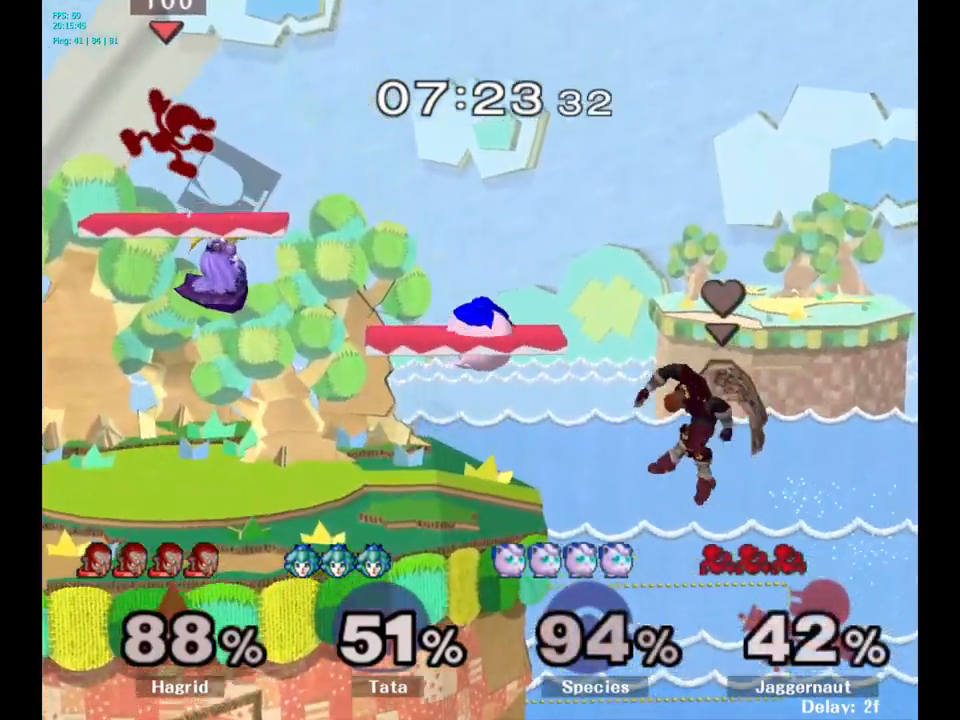
{"buttons": ["Y"], "left_stick": "right", "right_stick": "center", "events": [[67, "left_stick", "left"], [184, "left_stick", "right"], [234, "Y", "down"], [284, "left_stick", "center"], [334, "left_stick", "right"], [384, "Y", "up"], [434, "Y", "down"]]}
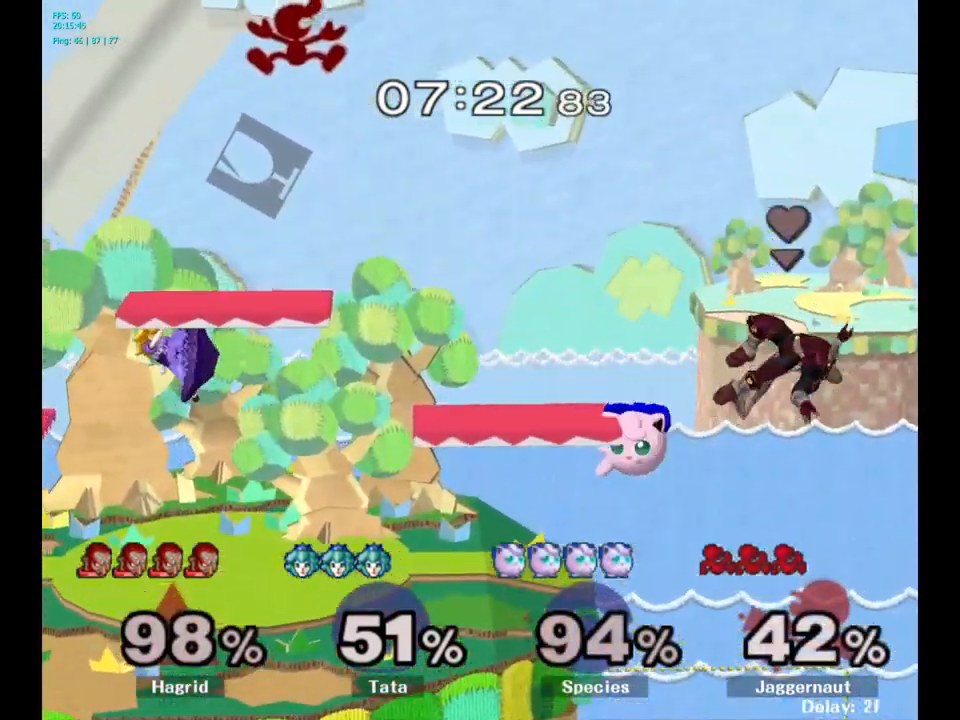
{"buttons": [], "left_stick": "right", "right_stick": "center", "events": [[50, "Y", "up"], [100, "left_stick", "center"], [334, "left_stick", "up-left"], [467, "left_stick", "right"]]}
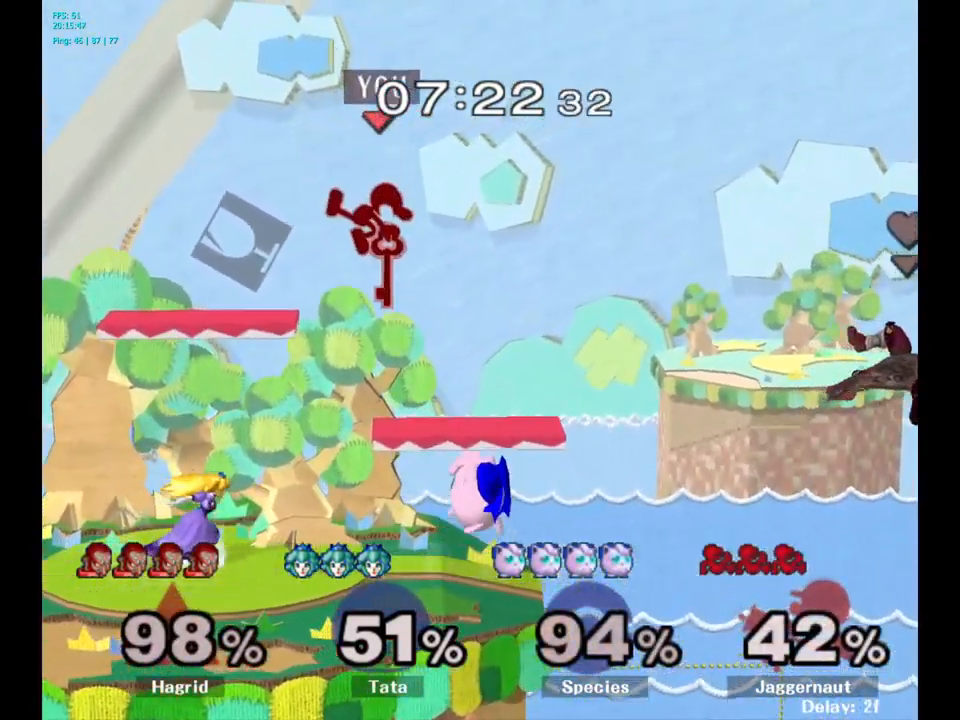
{"buttons": ["R1"], "left_stick": "center", "right_stick": "center", "events": [[267, "R1", "down"], [350, "left_stick", "down"], [467, "left_stick", "center"]]}
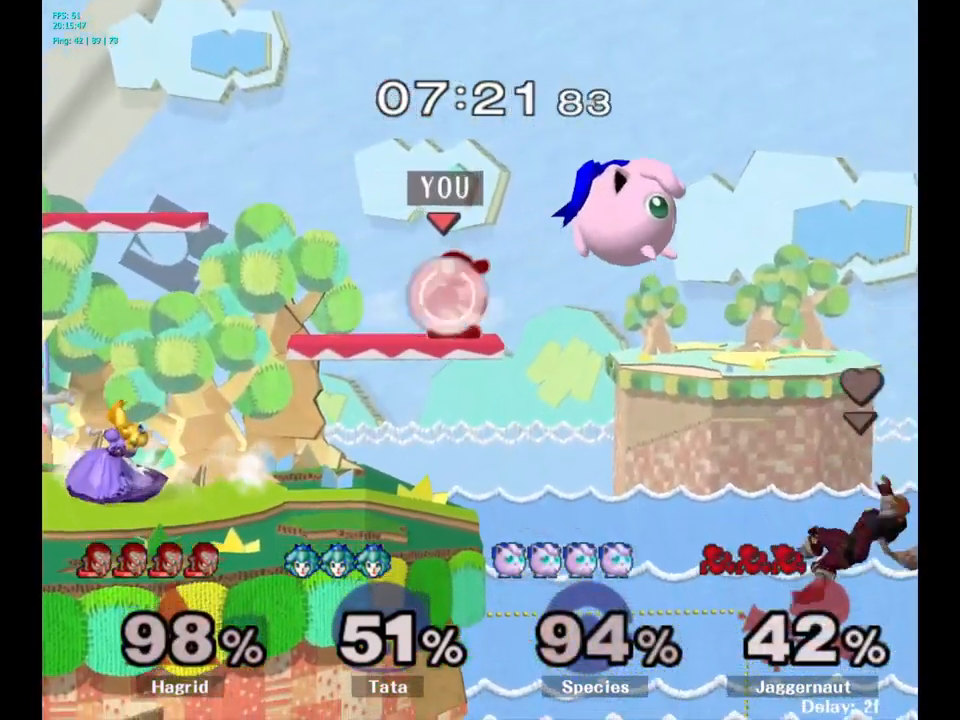
{"buttons": ["Y", "R1"], "left_stick": "right", "right_stick": "center", "events": [[300, "Y", "down"], [500, "left_stick", "right"]]}
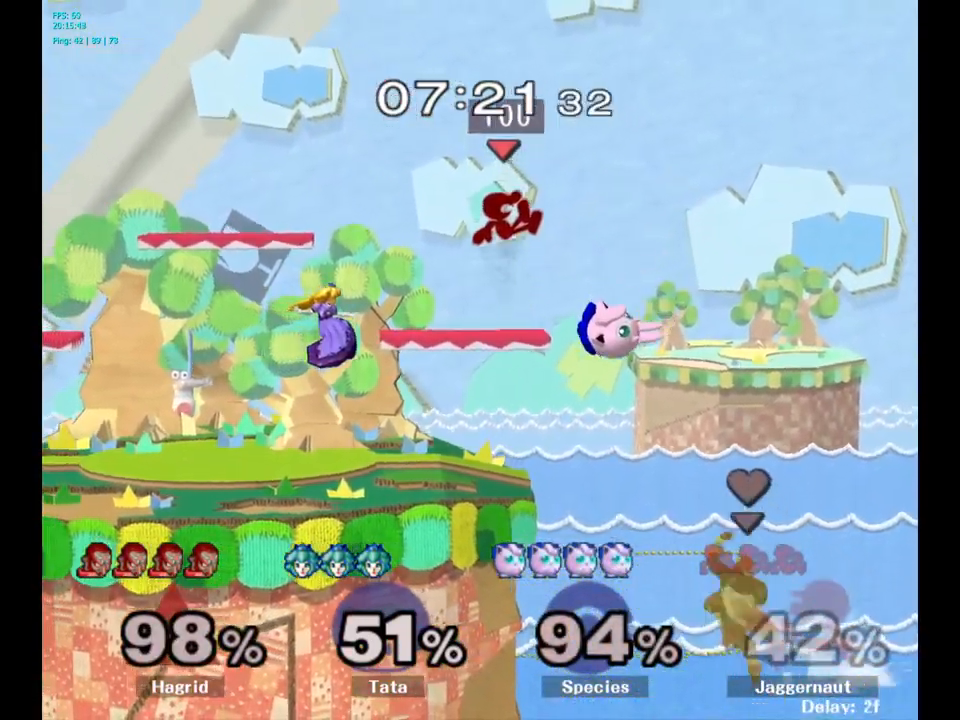
{"buttons": [], "left_stick": "left", "right_stick": "center", "events": [[17, "Y", "up"], [34, "R1", "up"], [167, "left_stick", "center"], [467, "left_stick", "left"]]}
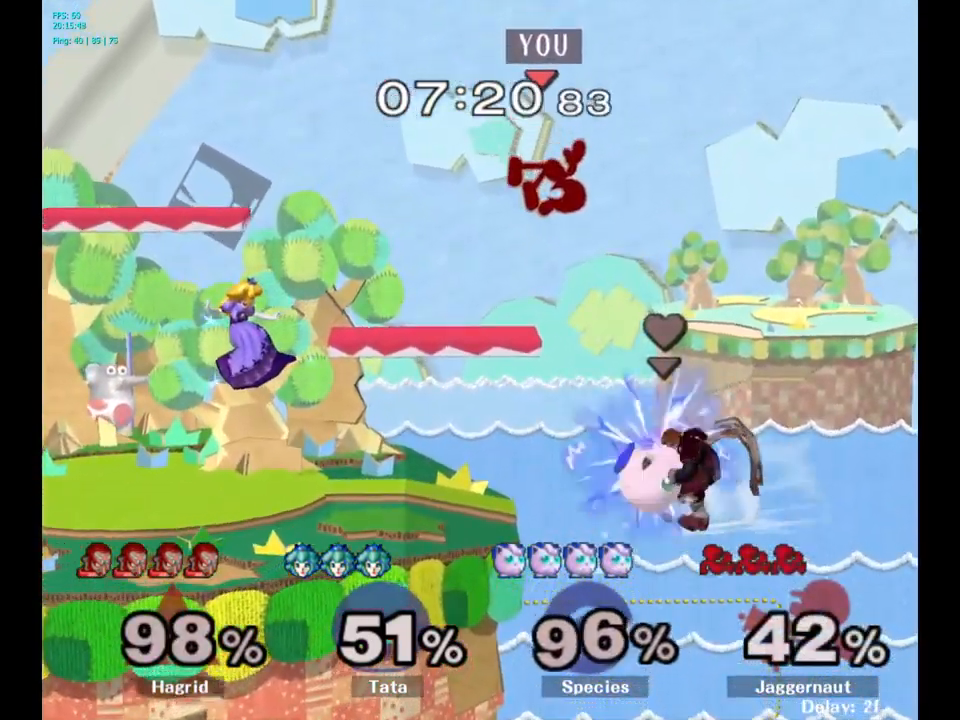
{"buttons": [], "left_stick": "center", "right_stick": "center", "events": [[417, "left_stick", "center"]]}
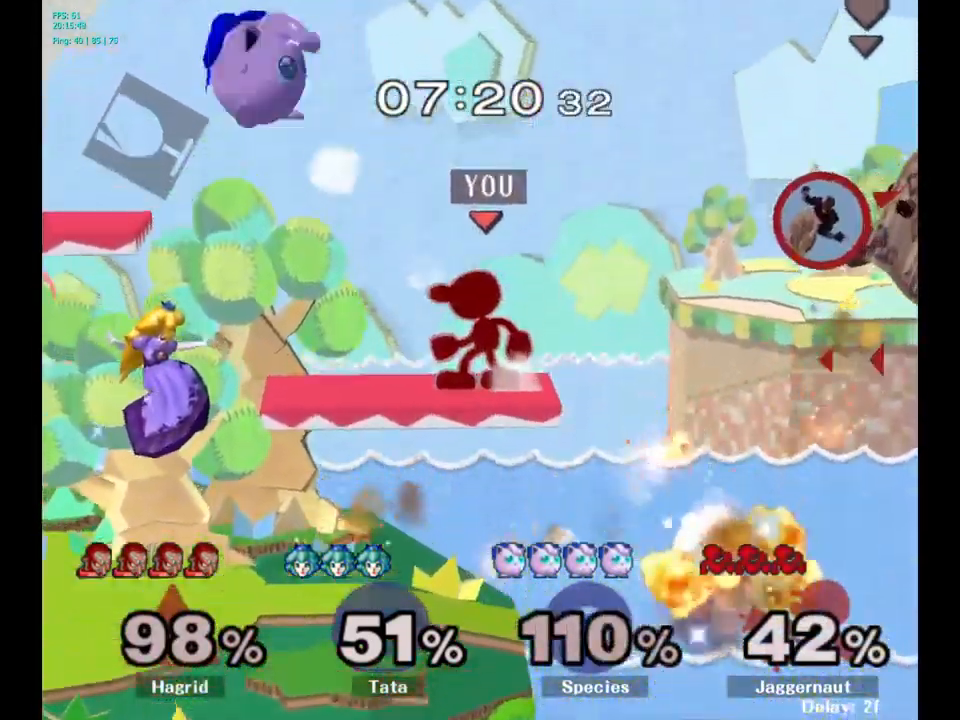
{"buttons": ["Y"], "left_stick": "down-left", "right_stick": "center", "events": [[50, "left_stick", "left"], [200, "Y", "down"], [317, "A", "down"], [451, "A", "up"], [467, "left_stick", "down-left"]]}
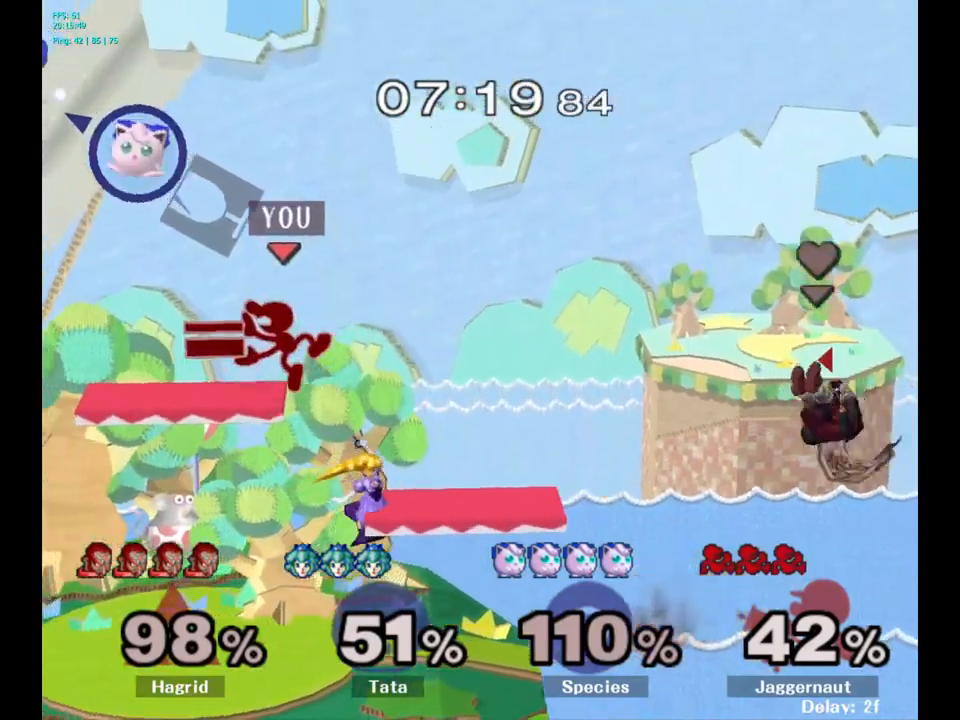
{"buttons": ["R1"], "left_stick": "down-left", "right_stick": "center", "events": [[50, "R1", "down"], [183, "Y", "up"], [217, "R1", "up"], [233, "left_stick", "center"], [317, "R1", "down"], [317, "left_stick", "down-left"]]}
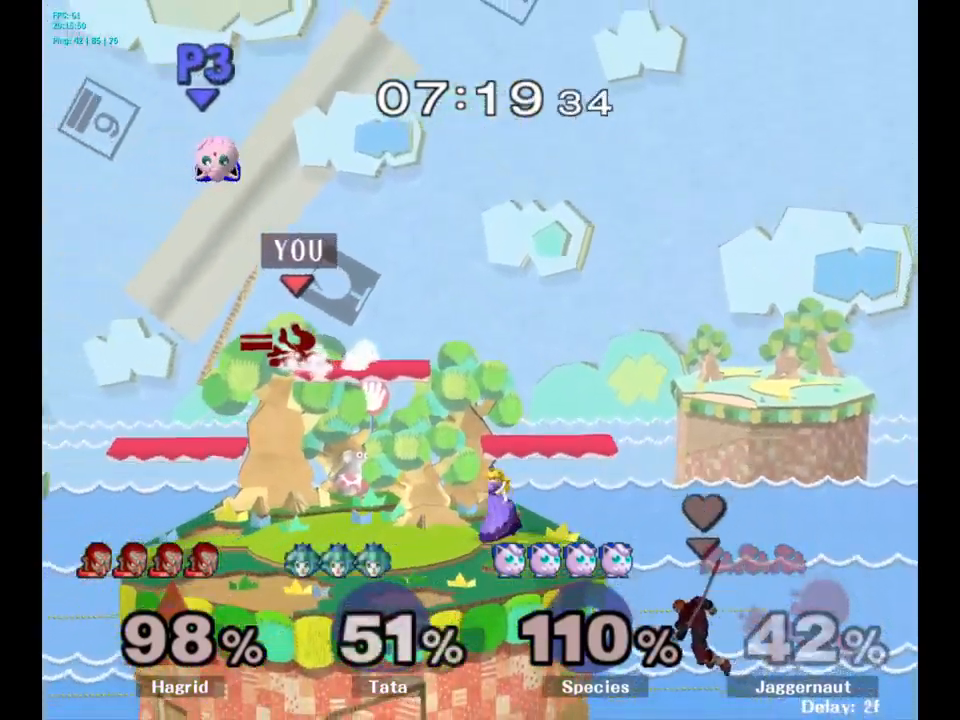
{"buttons": [], "left_stick": "center", "right_stick": "center", "events": [[50, "R1", "up"], [83, "left_stick", "center"], [233, "left_stick", "down"], [350, "left_stick", "down-left"], [450, "left_stick", "center"]]}
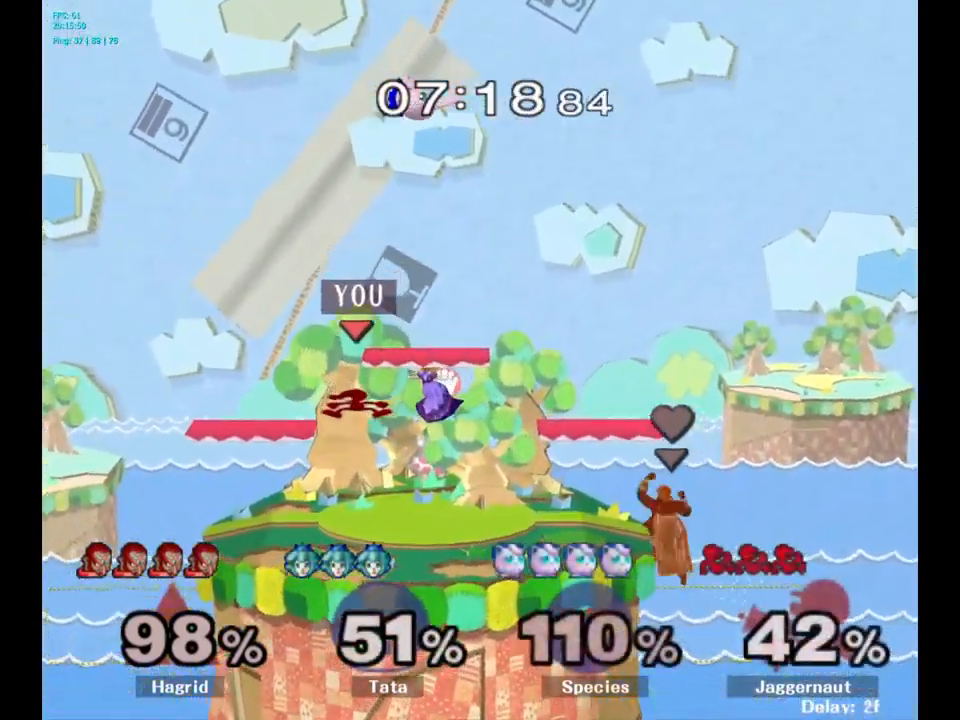
{"buttons": [], "left_stick": "left", "right_stick": "center", "events": [[400, "left_stick", "left"]]}
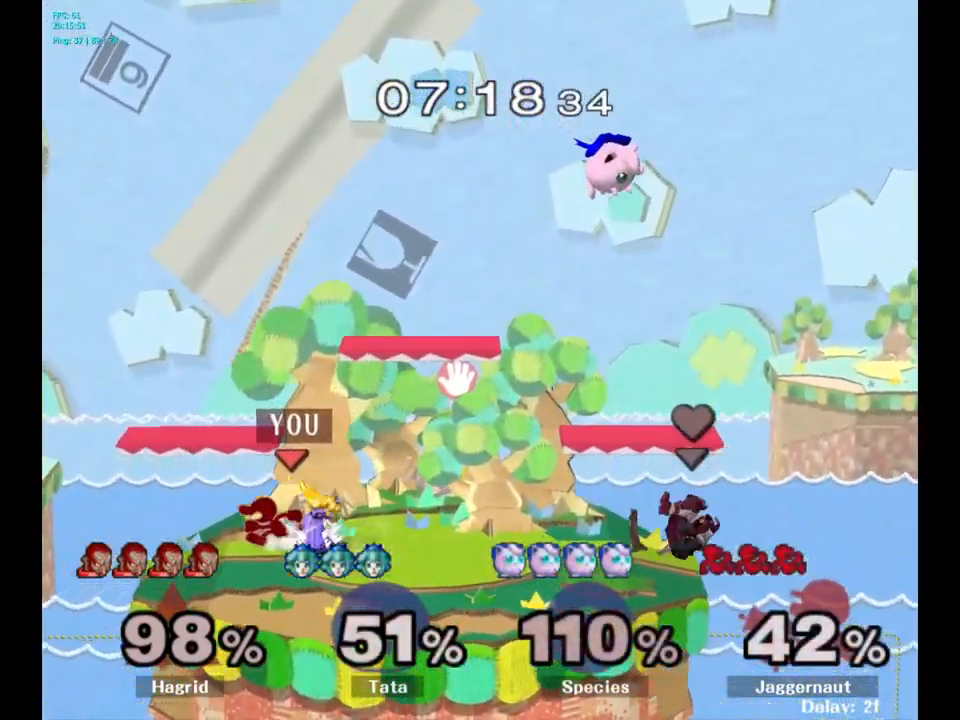
{"buttons": [], "left_stick": "right", "right_stick": "center", "events": [[233, "Y", "down"], [233, "left_stick", "right"], [267, "Y", "up"], [400, "A", "down"], [450, "A", "up"]]}
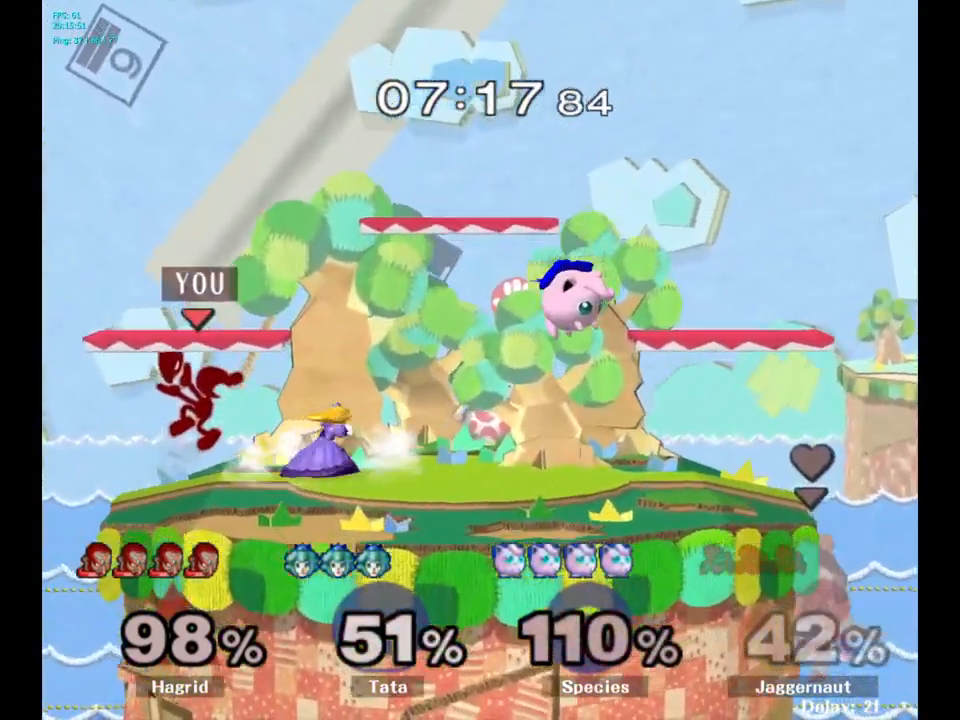
{"buttons": ["R1"], "left_stick": "right", "right_stick": "center", "events": [[300, "R1", "down"]]}
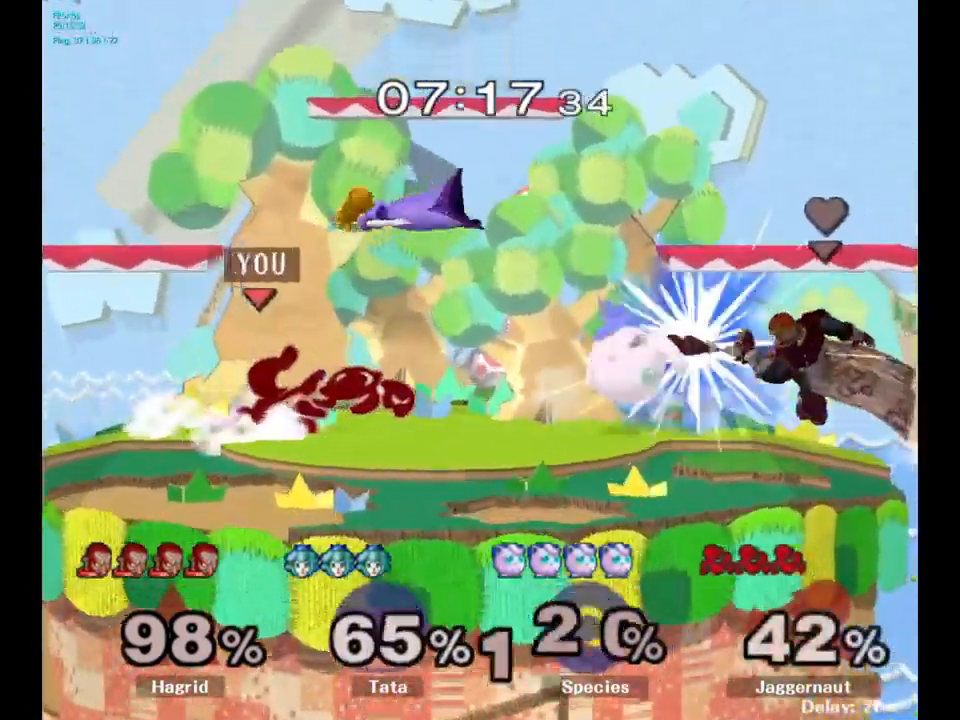
{"buttons": [], "left_stick": "center", "right_stick": "center", "events": [[17, "R1", "up"], [100, "left_stick", "center"], [317, "Y", "down"], [317, "left_stick", "down-left"], [350, "R1", "down"], [467, "Y", "up"], [500, "R1", "up"], [500, "left_stick", "center"]]}
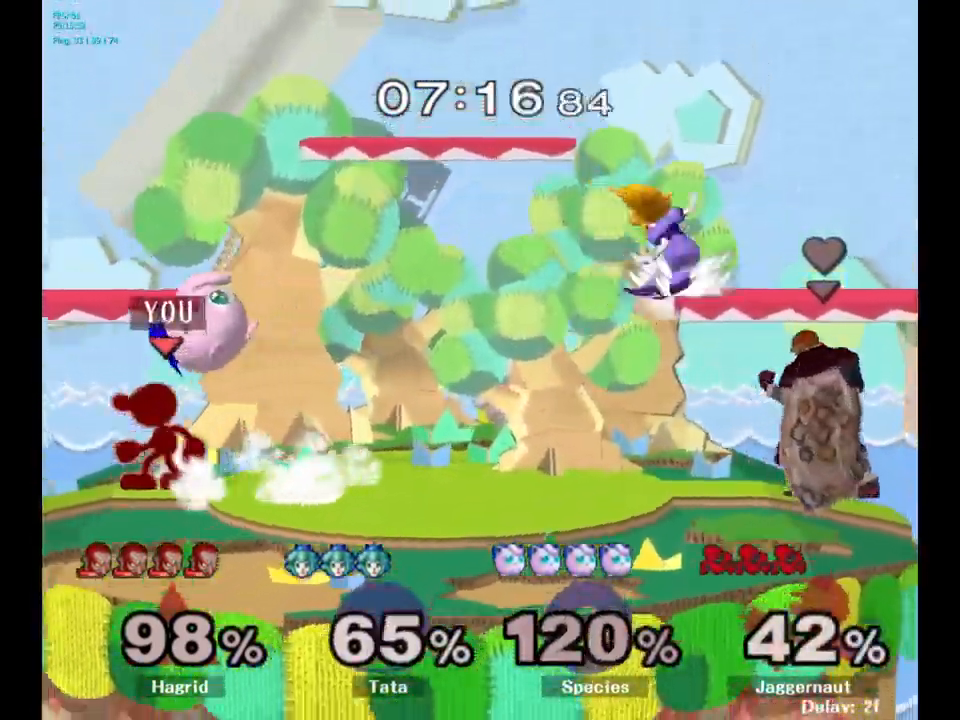
{"buttons": [], "left_stick": "center", "right_stick": "center", "events": [[133, "left_stick", "down-right"], [167, "A", "down"], [267, "A", "up"], [267, "left_stick", "center"]]}
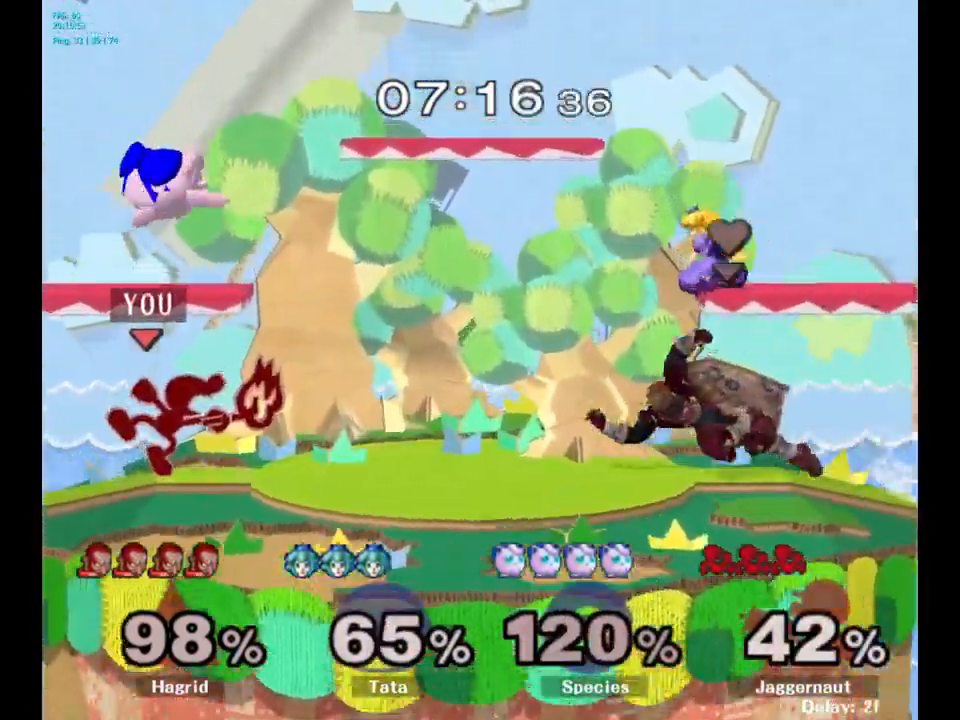
{"buttons": [], "left_stick": "center", "right_stick": "center", "events": []}